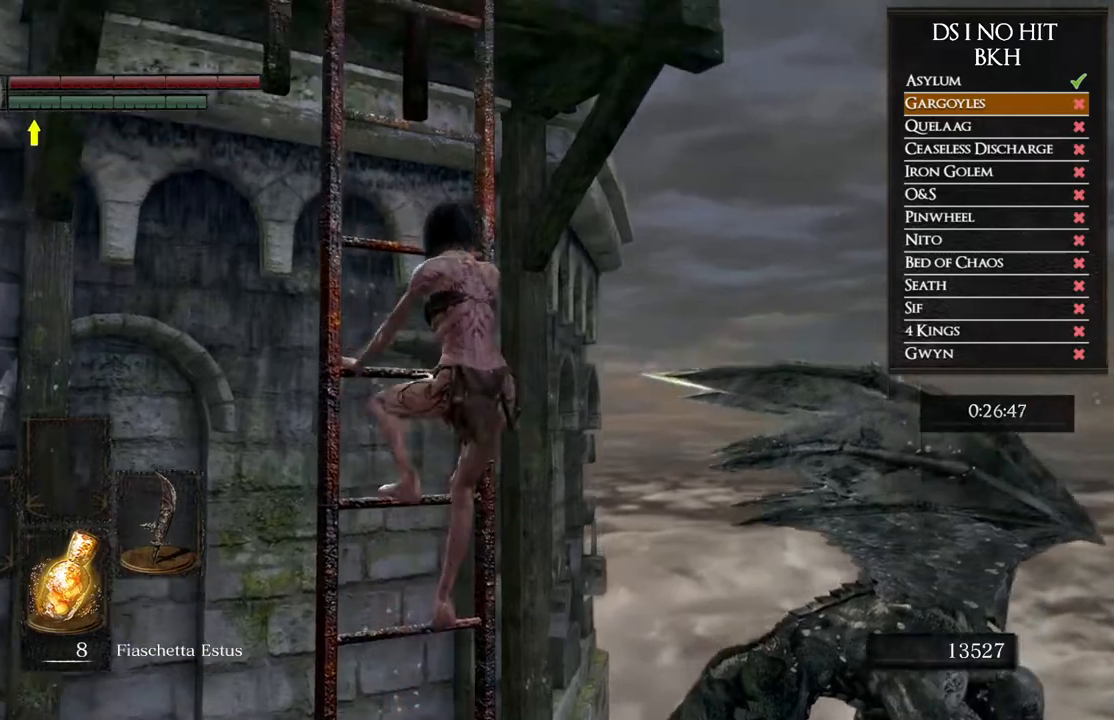
Gameplay with a controller (Xbox layout); each line is a JSON object with the inputs held at the frame after it. "events" lists button and stick changes between this image and that frame as [ms after this image, input, new state], when the widget could be followed in between.
{"buttons": [], "left_stick": "up", "right_stick": "center", "events": []}
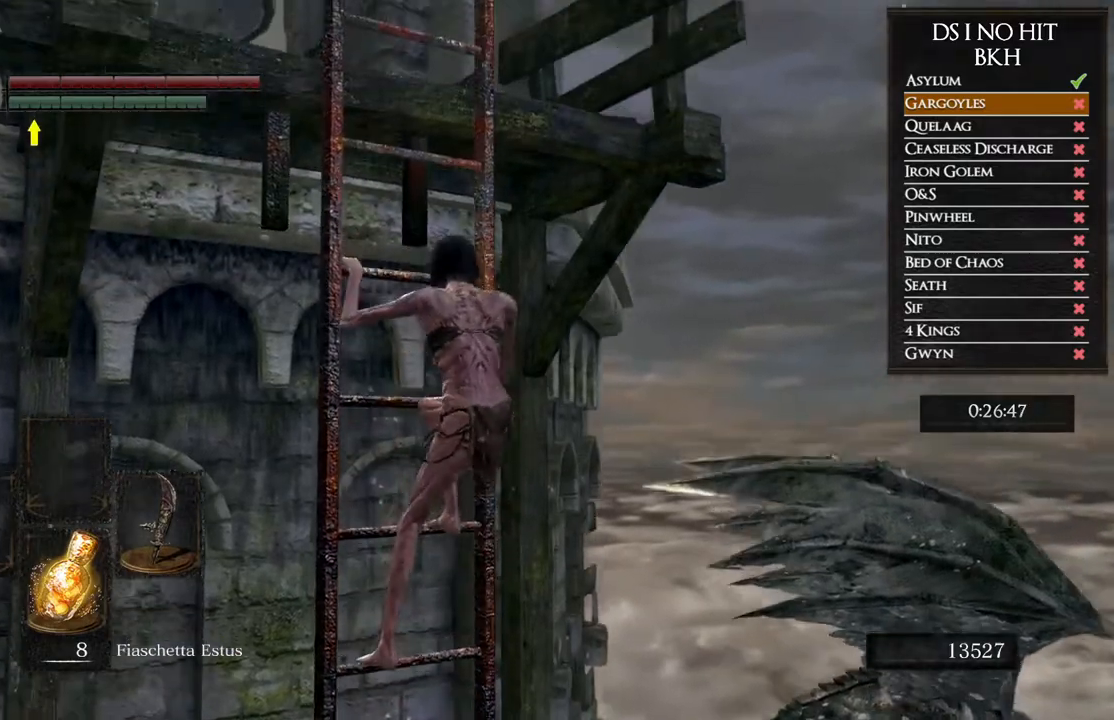
{"buttons": [], "left_stick": "up", "right_stick": "center", "events": []}
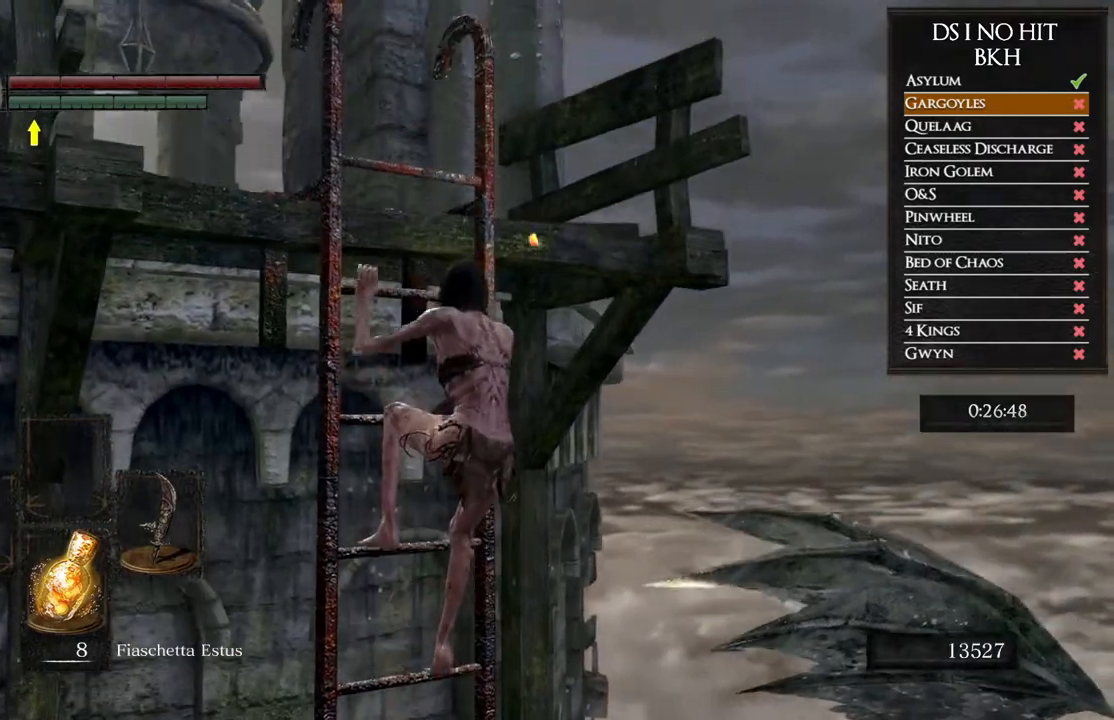
{"buttons": [], "left_stick": "up", "right_stick": "down-left", "events": [[433, "right_stick", "down-left"]]}
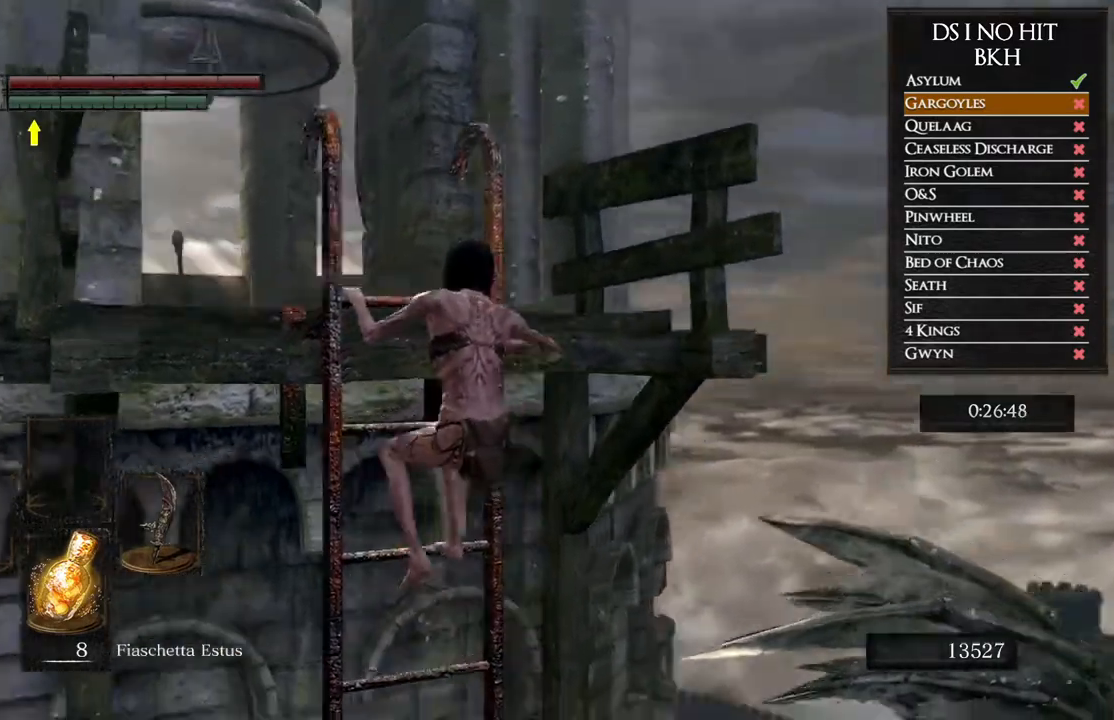
{"buttons": [], "left_stick": "up", "right_stick": "center", "events": [[83, "right_stick", "center"], [250, "right_stick", "down"], [367, "right_stick", "center"]]}
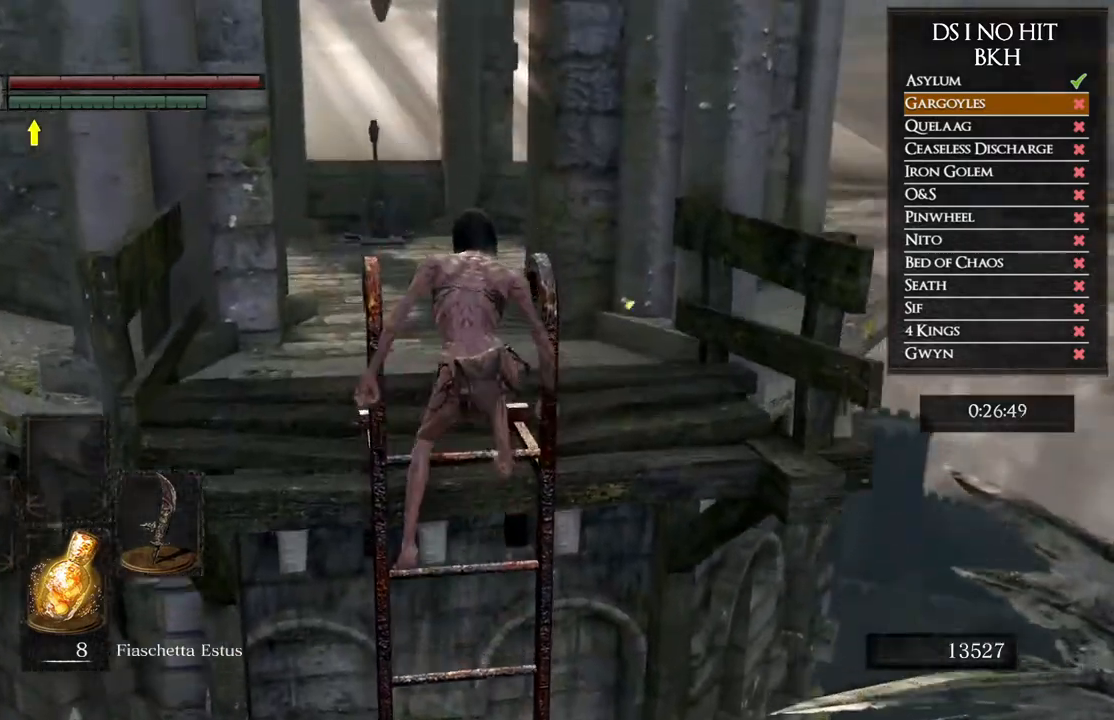
{"buttons": ["B"], "left_stick": "up", "right_stick": "center", "events": [[233, "B", "down"]]}
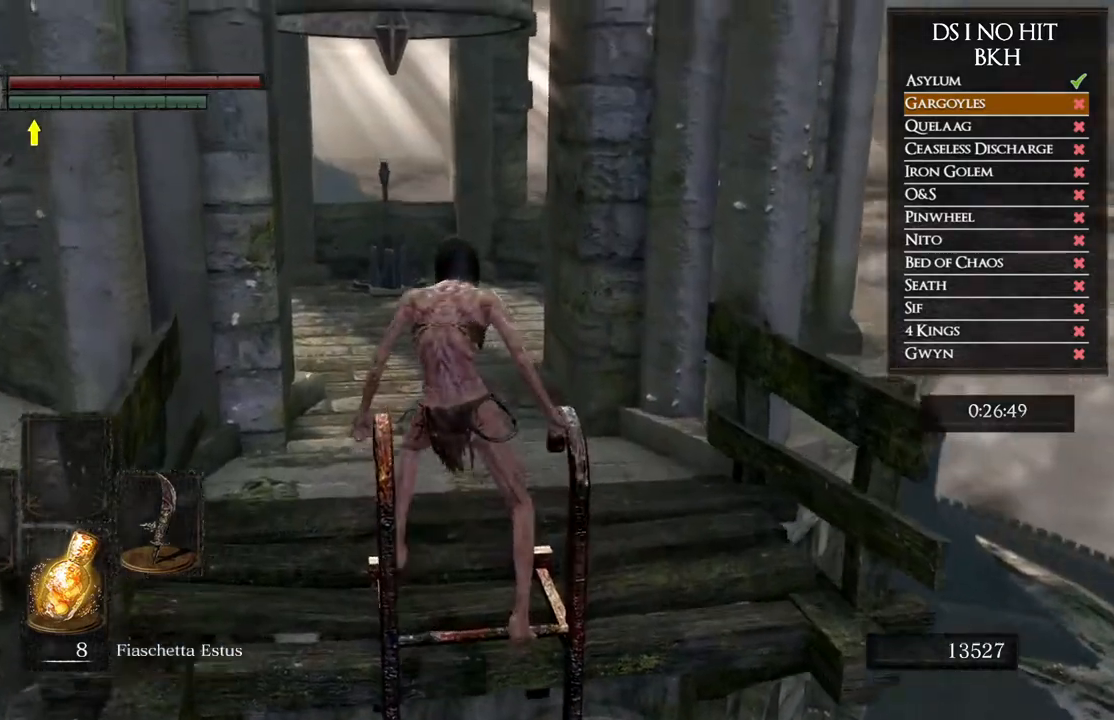
{"buttons": ["B"], "left_stick": "up", "right_stick": "center", "events": []}
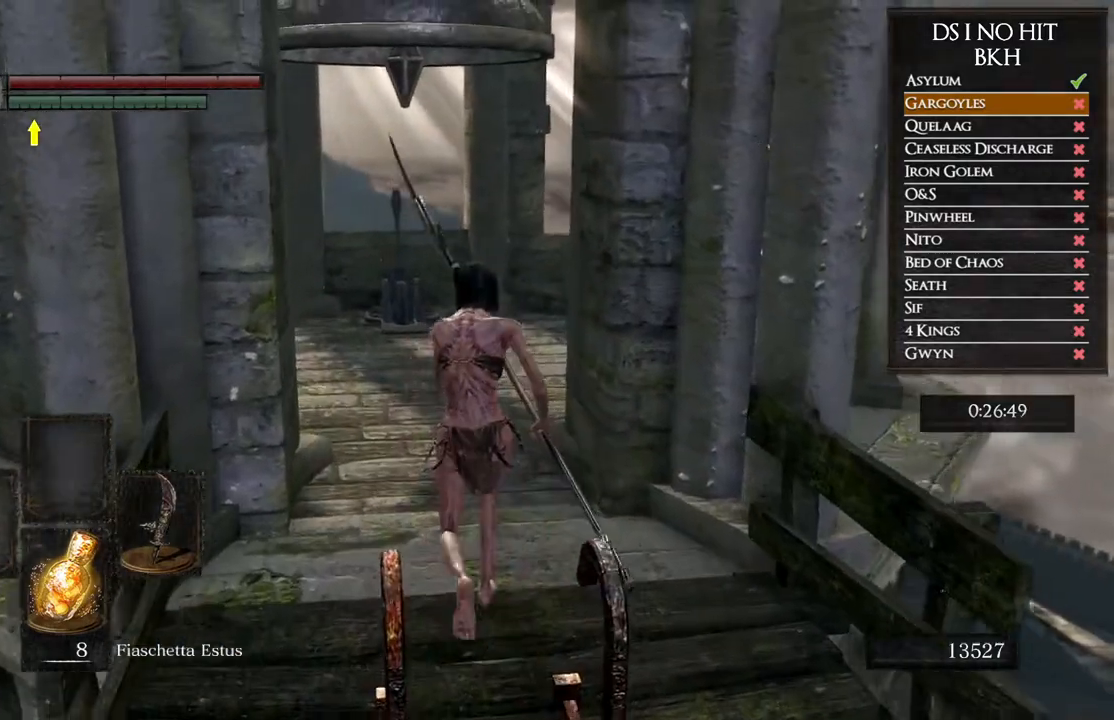
{"buttons": ["B"], "left_stick": "up", "right_stick": "center", "events": []}
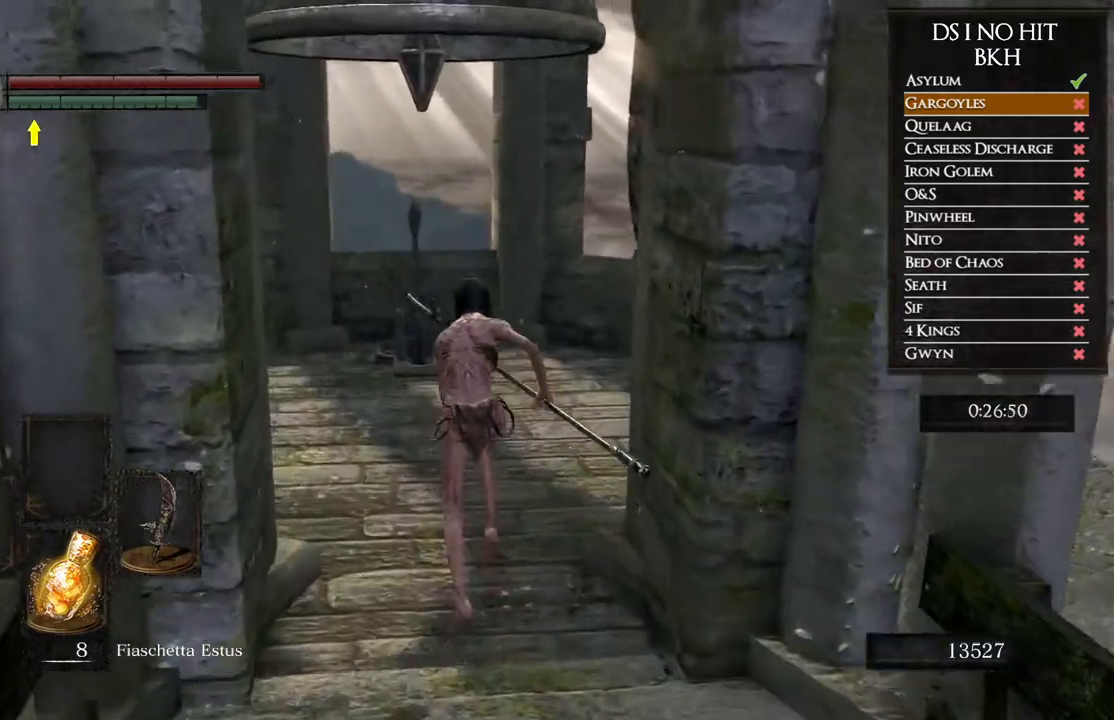
{"buttons": ["B"], "left_stick": "up", "right_stick": "center", "events": []}
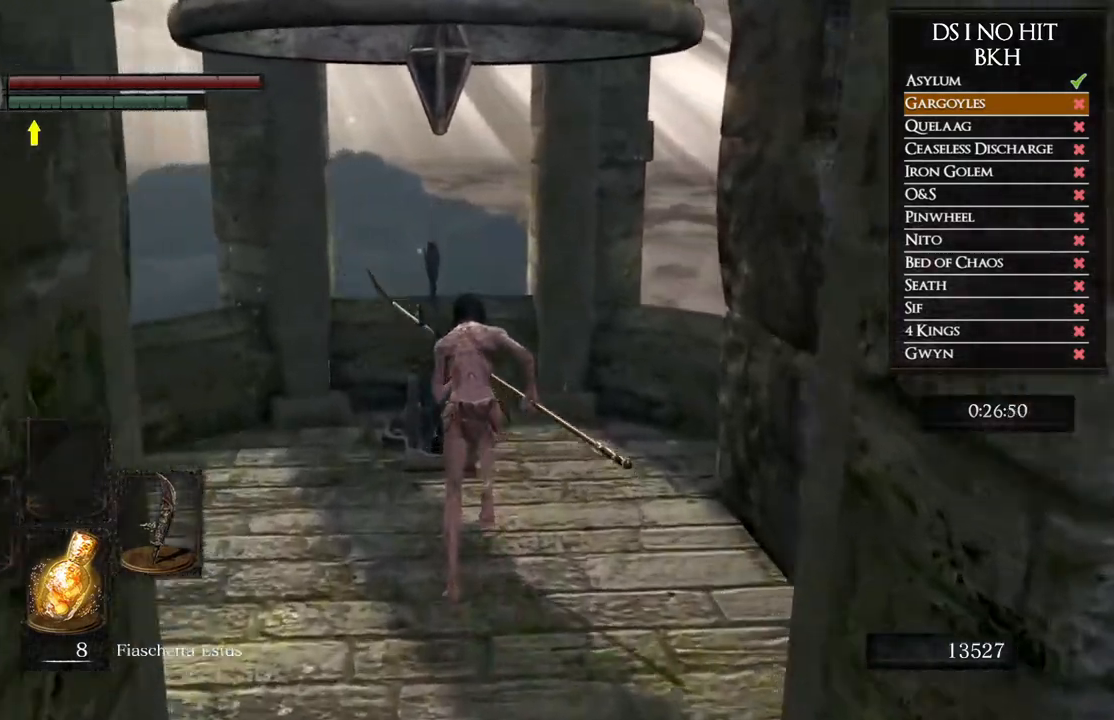
{"buttons": ["A"], "left_stick": "center", "right_stick": "center", "events": [[50, "B", "up"], [167, "A", "down"], [200, "A", "up"], [300, "A", "down"], [317, "left_stick", "center"], [367, "A", "up"], [450, "A", "down"]]}
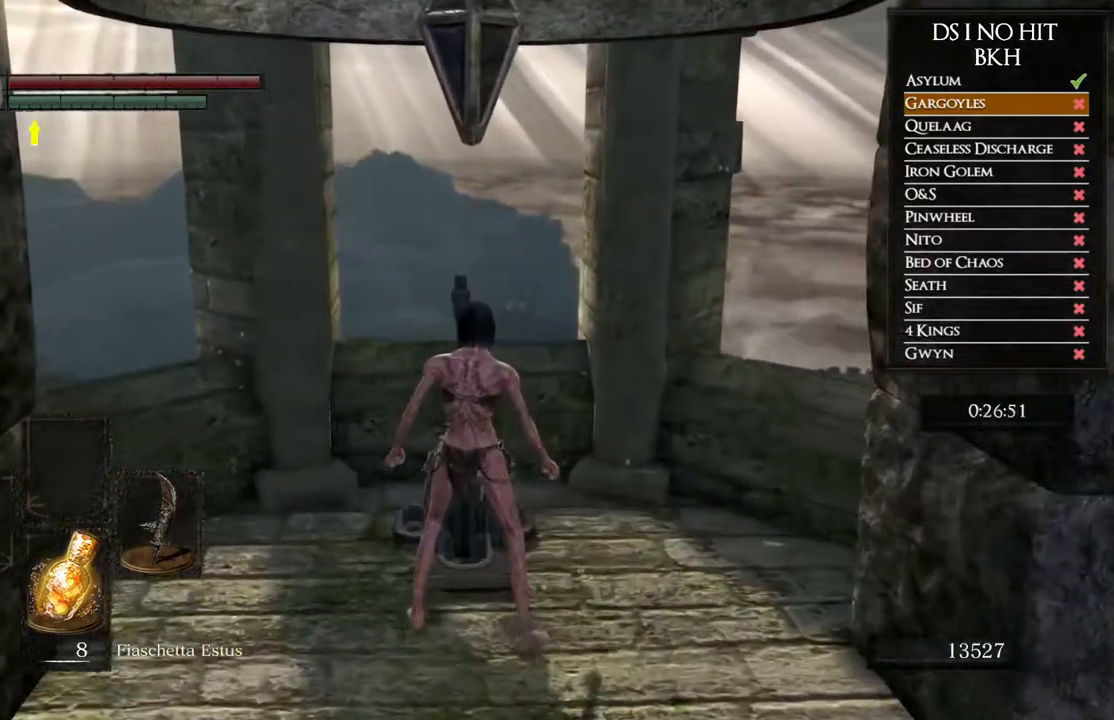
{"buttons": [], "left_stick": "center", "right_stick": "center", "events": [[17, "A", "up"], [100, "A", "down"], [167, "A", "up"], [417, "right_stick", "down-right"], [500, "right_stick", "center"]]}
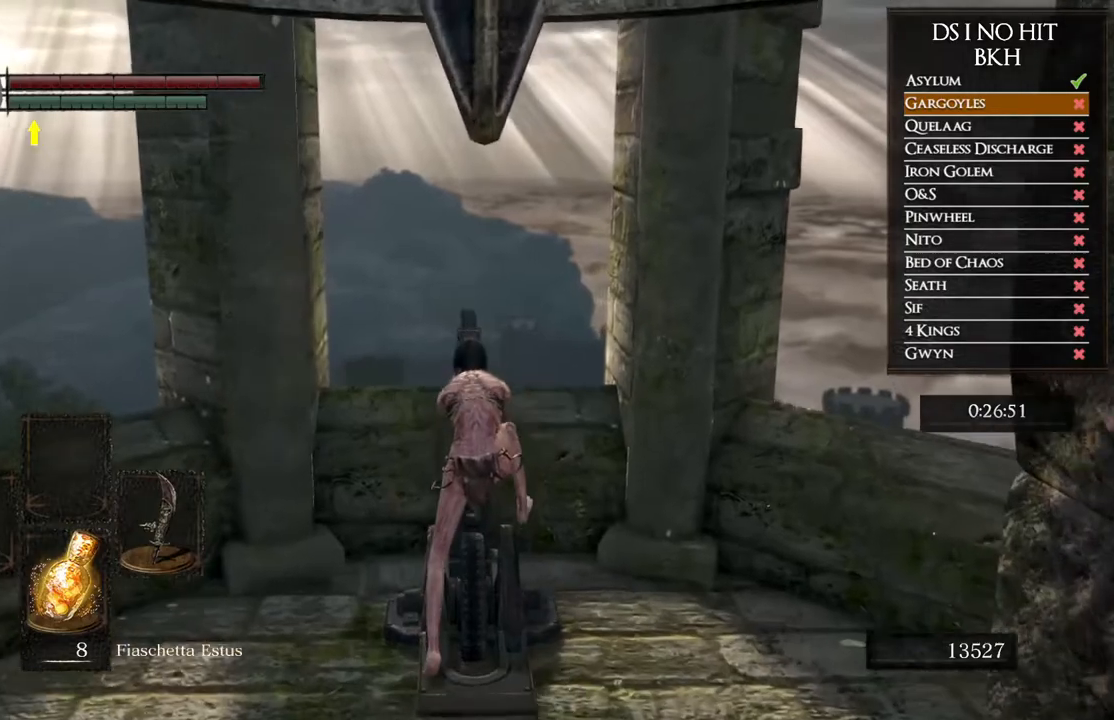
{"buttons": [], "left_stick": "center", "right_stick": "center", "events": []}
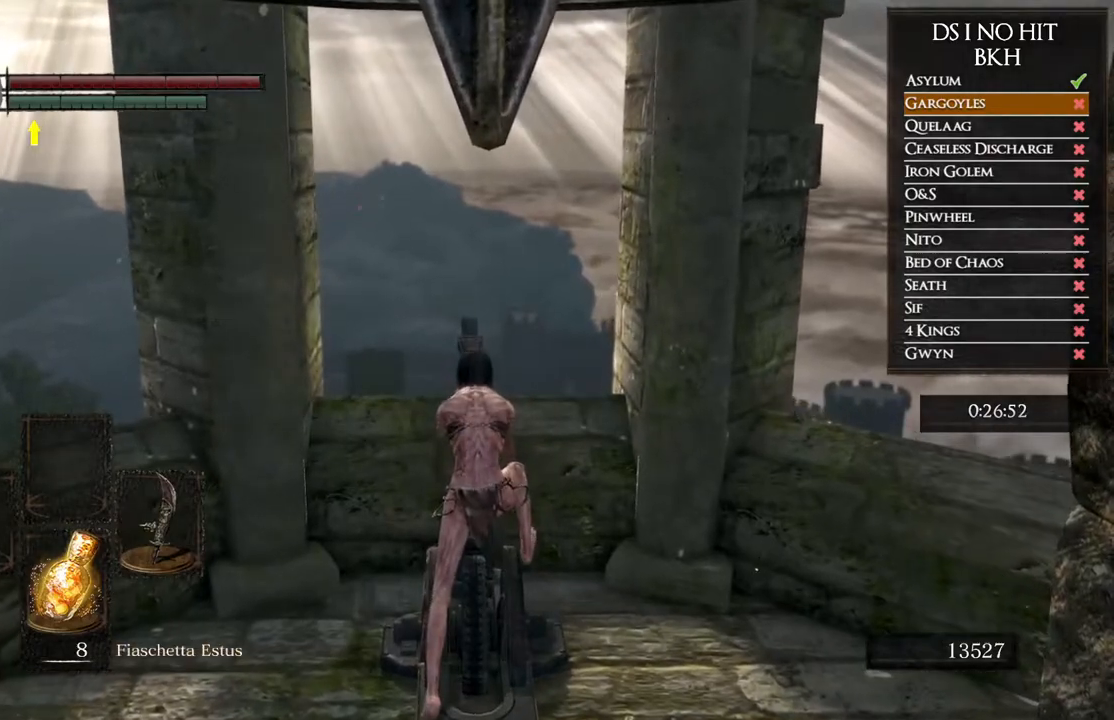
{"buttons": [], "left_stick": "down", "right_stick": "center", "events": [[67, "left_stick", "down"]]}
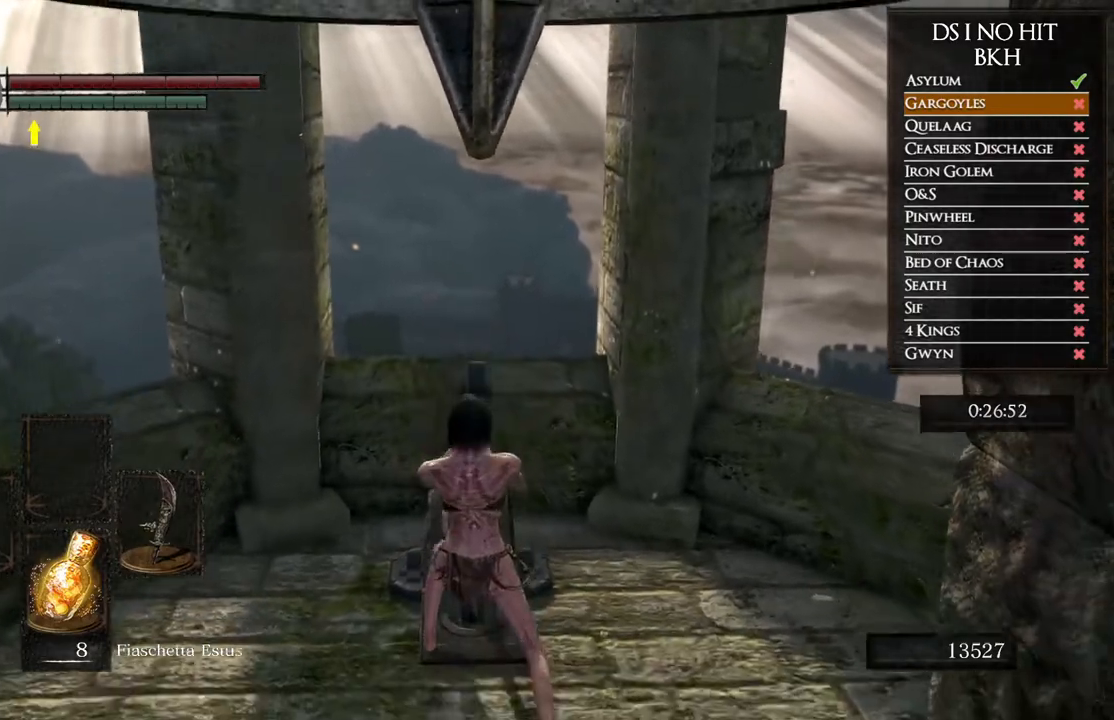
{"buttons": ["X"], "left_stick": "down", "right_stick": "center", "events": [[100, "X", "down"], [200, "X", "up"], [283, "X", "down"], [383, "X", "up"], [433, "X", "down"]]}
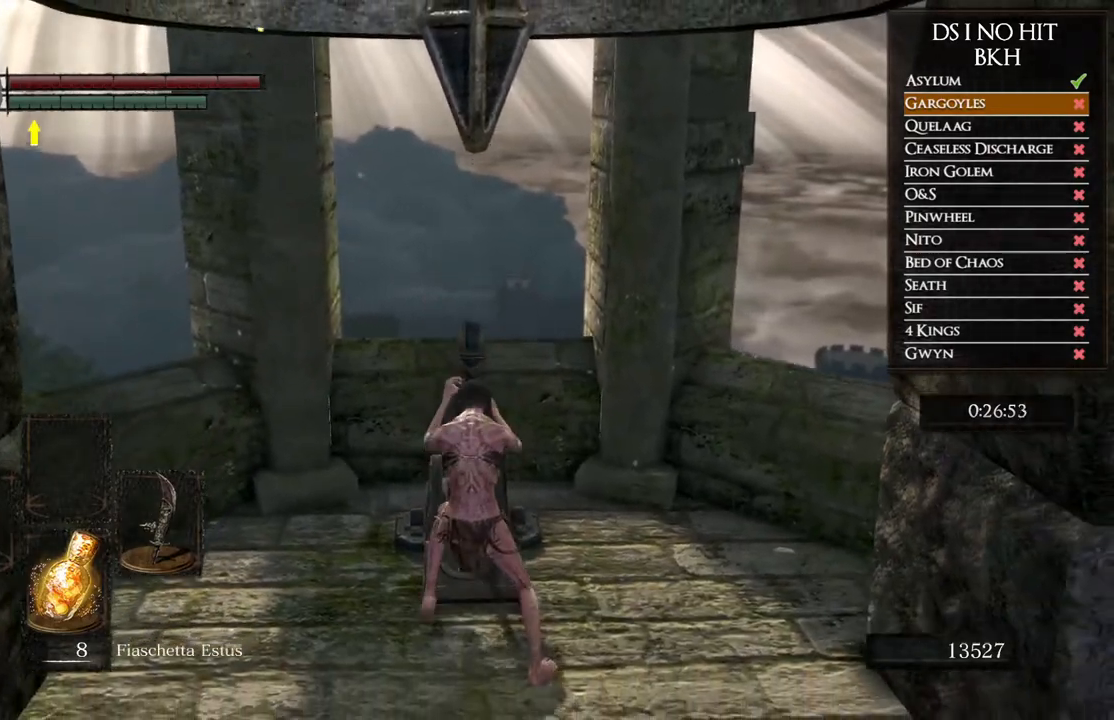
{"buttons": [], "left_stick": "down", "right_stick": "center", "events": [[33, "X", "up"], [83, "X", "down"], [200, "X", "up"], [250, "X", "down"], [350, "X", "up"], [417, "X", "down"], [483, "X", "up"]]}
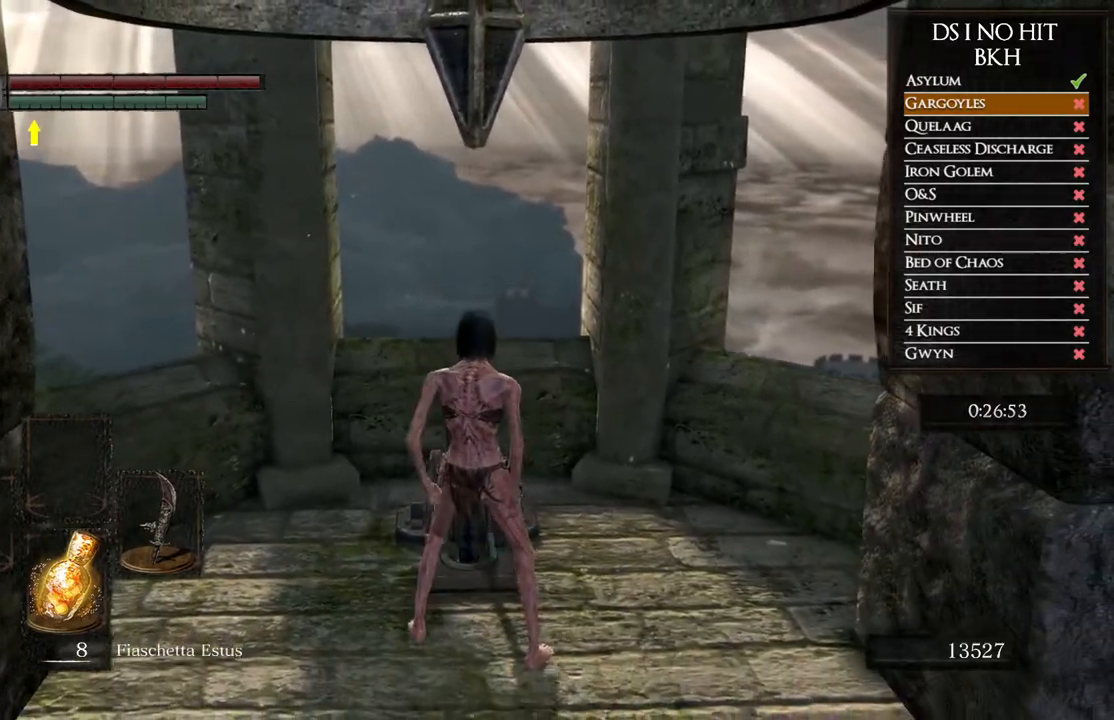
{"buttons": [], "left_stick": "center", "right_stick": "center", "events": [[50, "X", "down"], [133, "X", "up"], [200, "X", "down"], [283, "X", "up"], [367, "left_stick", "center"]]}
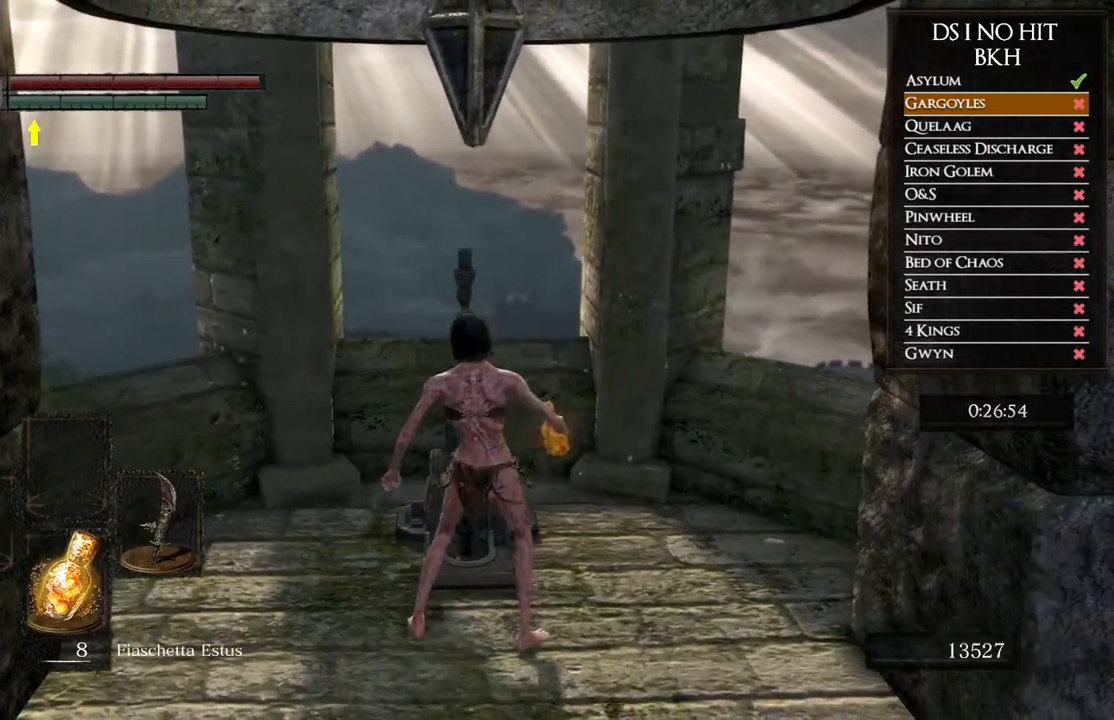
{"buttons": [], "left_stick": "center", "right_stick": "center", "events": []}
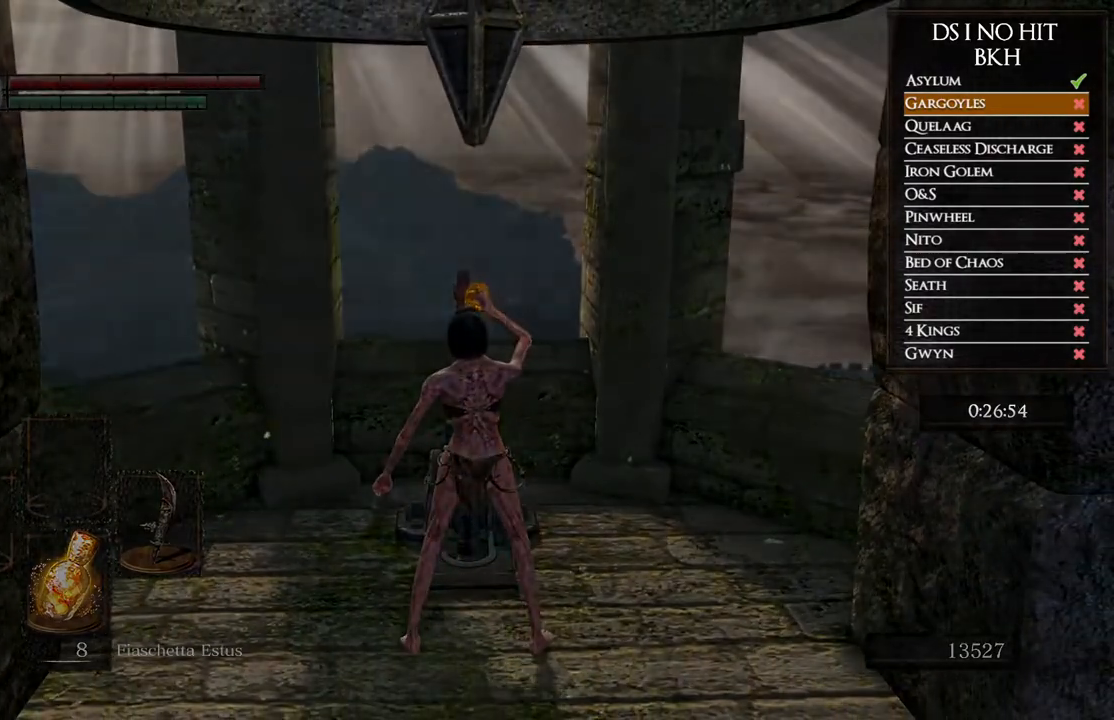
{"buttons": [], "left_stick": "center", "right_stick": "center", "events": []}
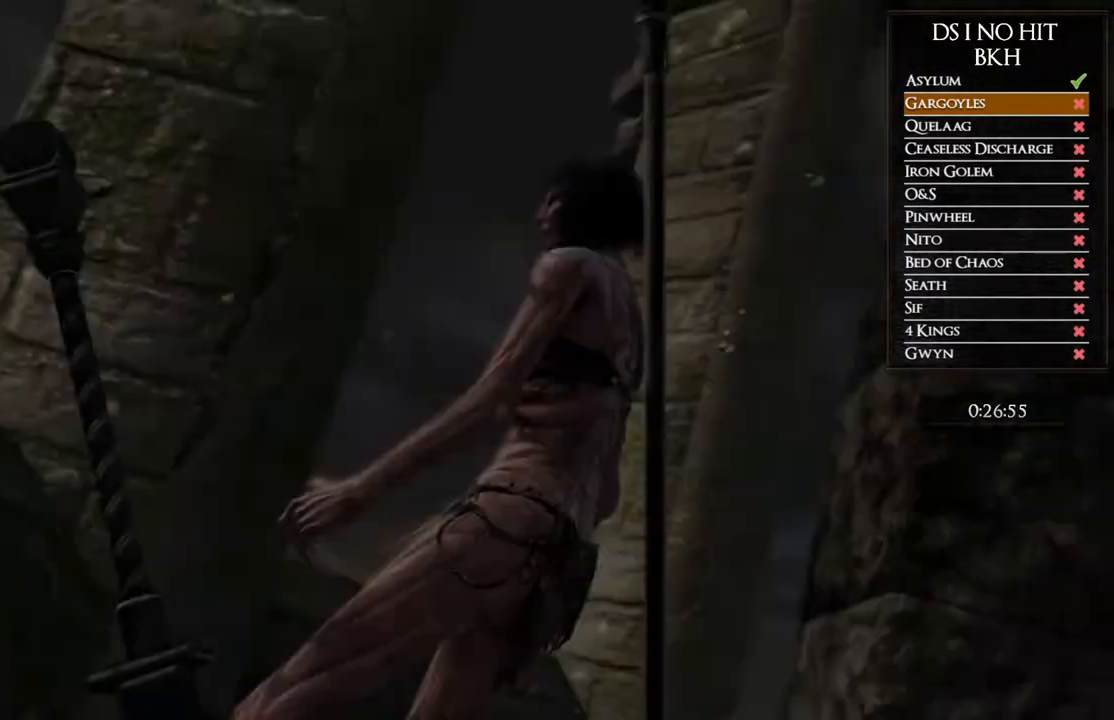
{"buttons": [], "left_stick": "center", "right_stick": "down-right", "events": [[150, "START", "down"], [283, "START", "up"], [433, "right_stick", "down-right"]]}
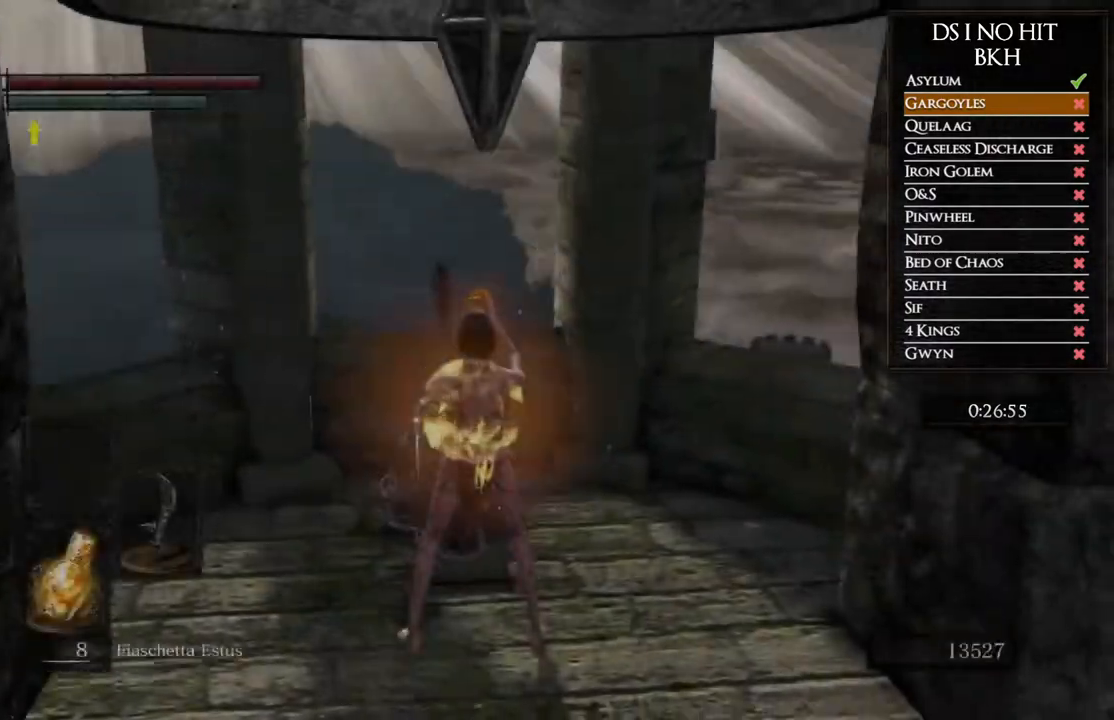
{"buttons": [], "left_stick": "up", "right_stick": "right", "events": [[17, "left_stick", "up-right"], [350, "right_stick", "right"], [483, "left_stick", "up"]]}
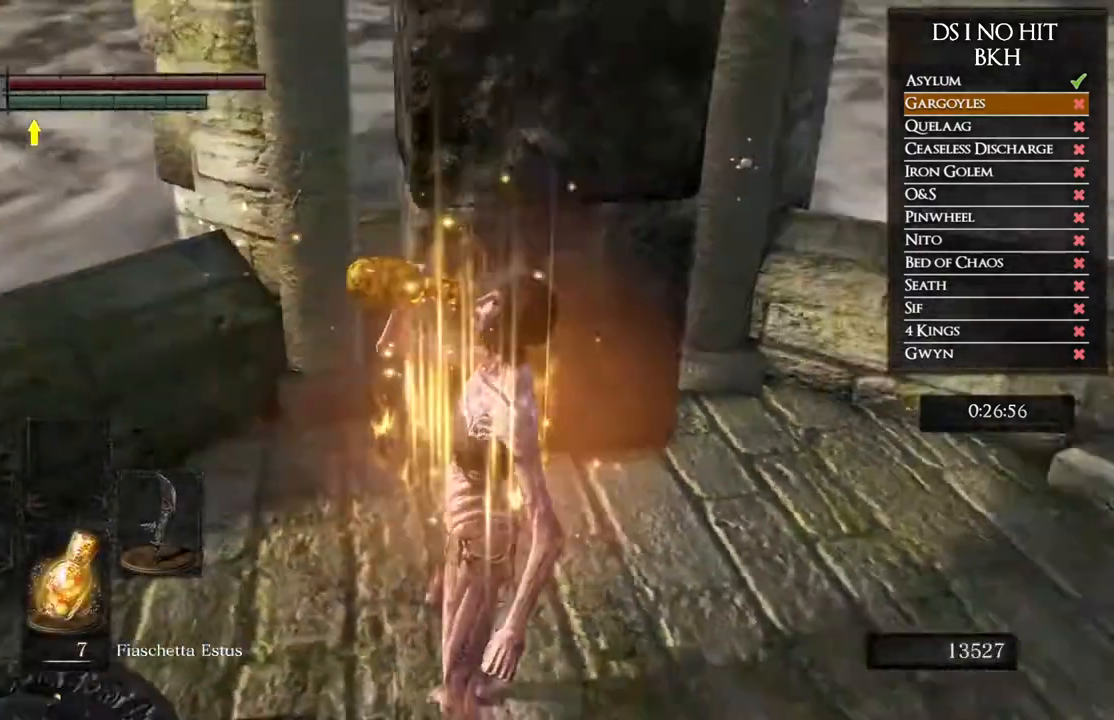
{"buttons": [], "left_stick": "up", "right_stick": "center", "events": [[317, "right_stick", "center"]]}
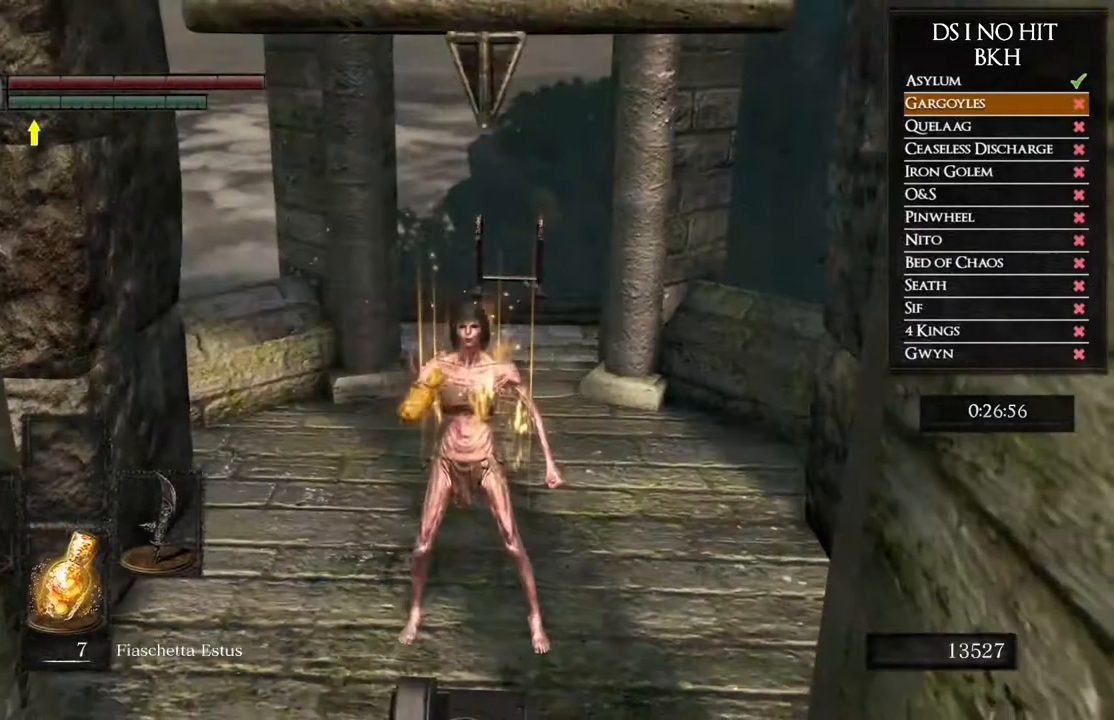
{"buttons": [], "left_stick": "up", "right_stick": "center", "events": [[150, "B", "down"], [250, "B", "up"], [317, "B", "down"], [400, "B", "up"]]}
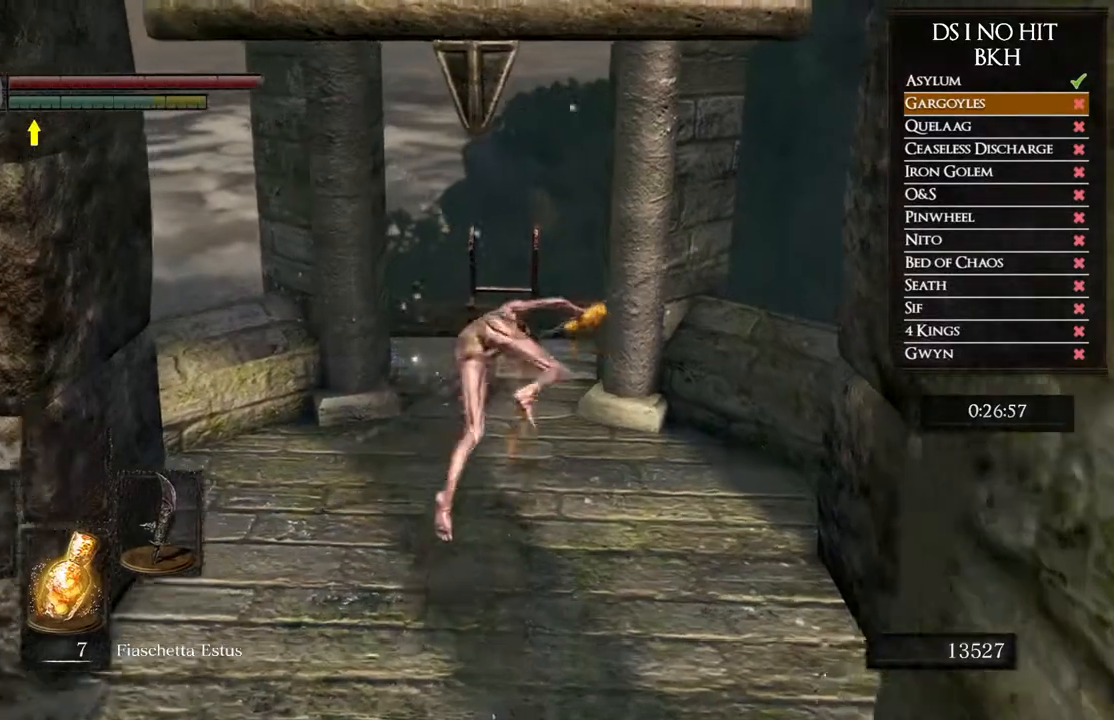
{"buttons": [], "left_stick": "up", "right_stick": "down-right", "events": [[117, "right_stick", "down-right"], [200, "right_stick", "center"], [350, "right_stick", "down-right"]]}
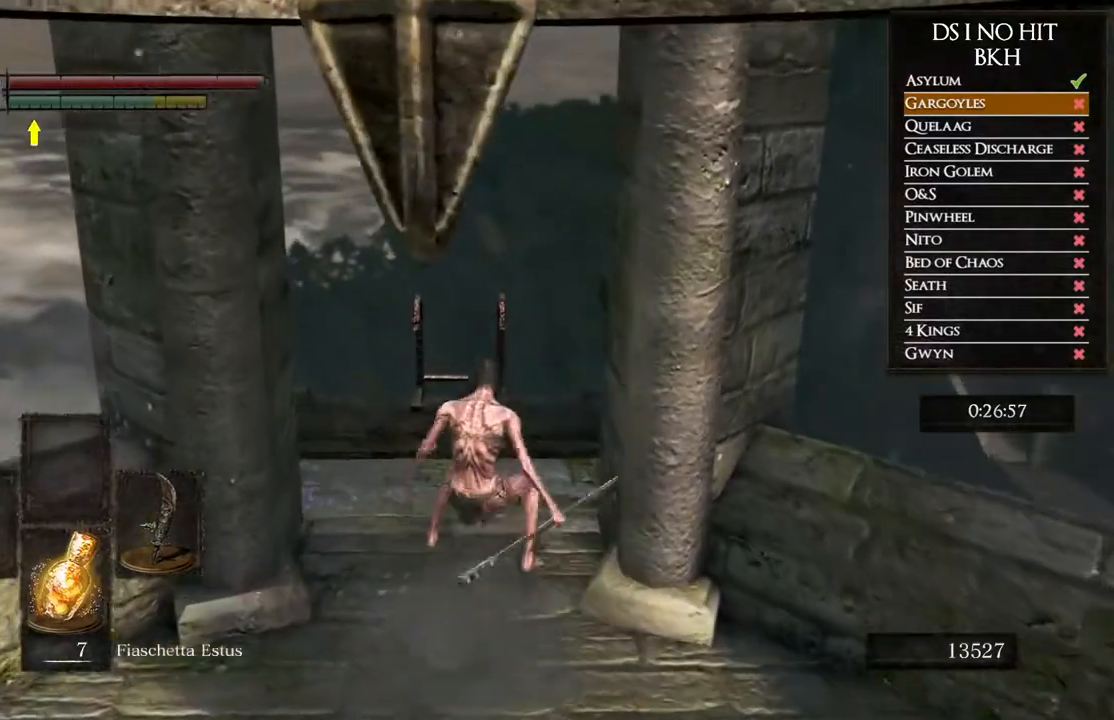
{"buttons": [], "left_stick": "up", "right_stick": "center", "events": [[200, "right_stick", "center"]]}
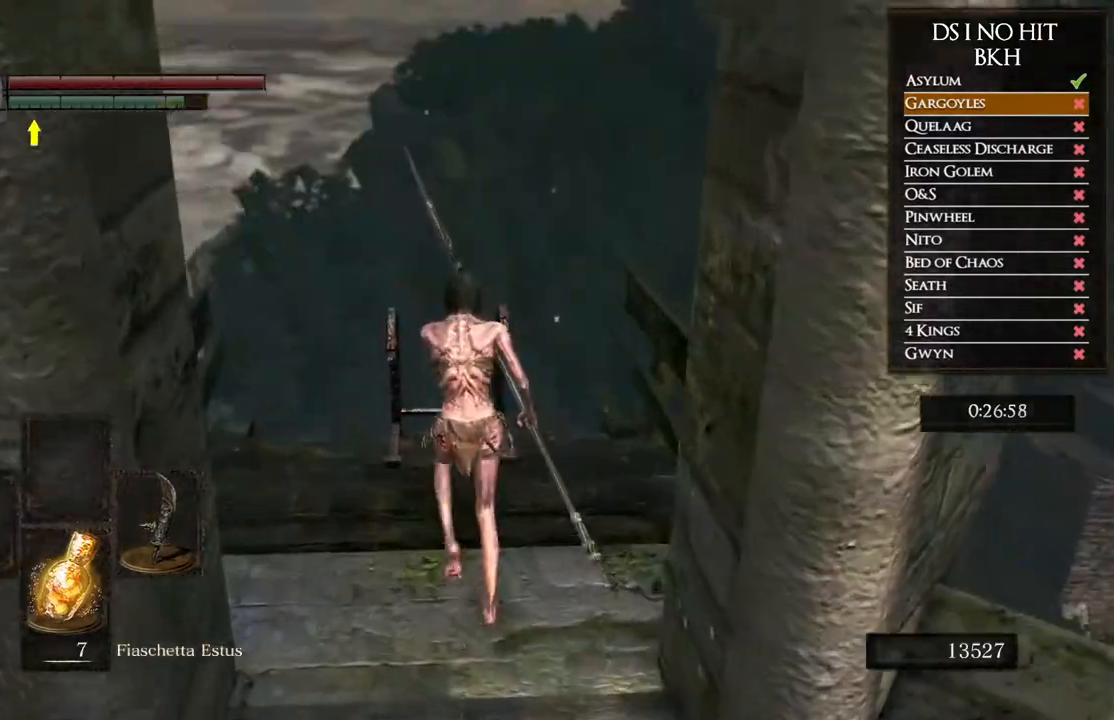
{"buttons": [], "left_stick": "center", "right_stick": "center", "events": [[50, "A", "down"], [133, "A", "up"], [200, "A", "down"], [250, "left_stick", "center"], [267, "A", "up"], [350, "A", "down"], [417, "A", "up"]]}
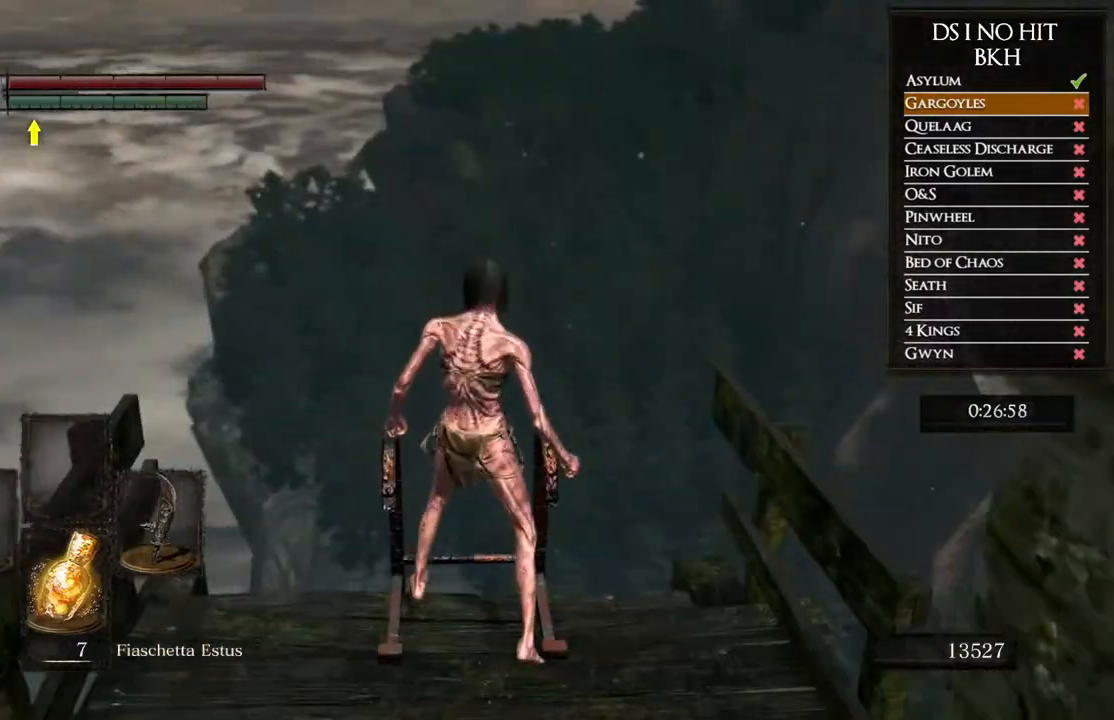
{"buttons": [], "left_stick": "center", "right_stick": "down-right", "events": [[150, "right_stick", "down-right"]]}
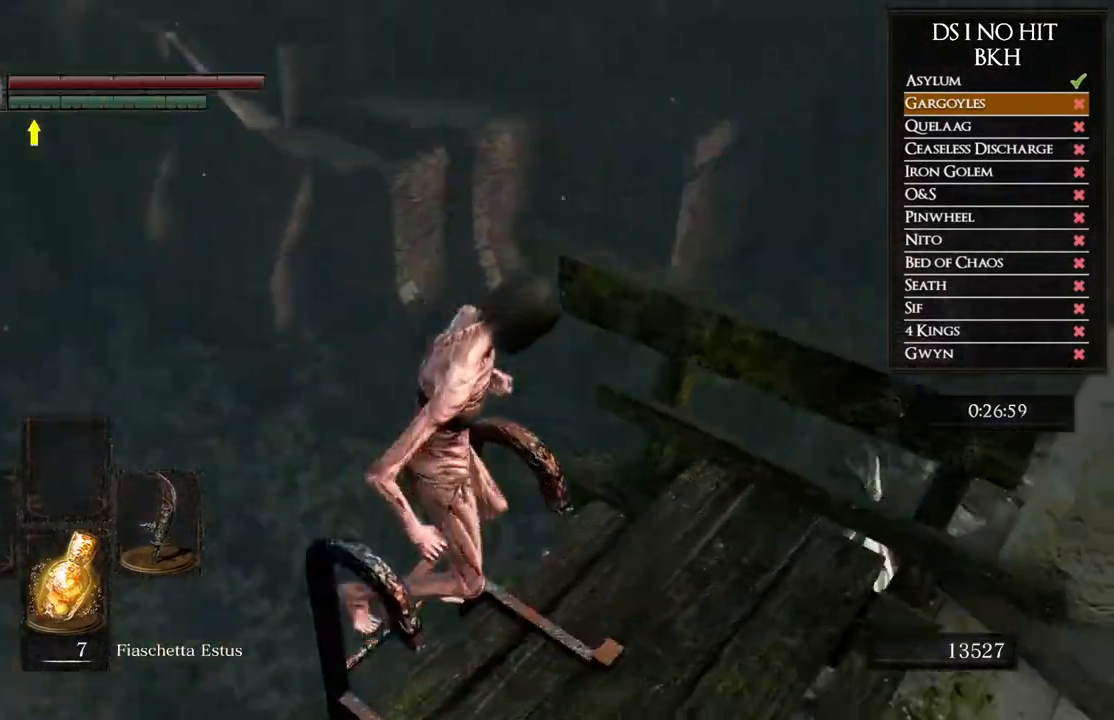
{"buttons": ["B"], "left_stick": "center", "right_stick": "center", "events": [[417, "right_stick", "center"], [483, "B", "down"]]}
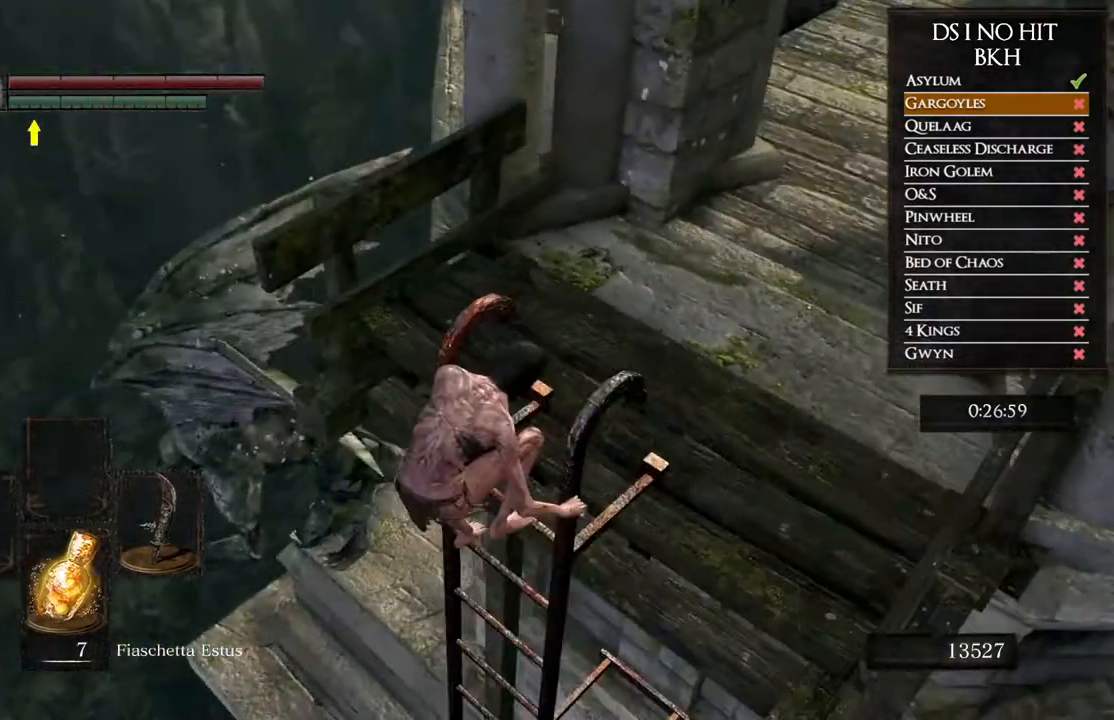
{"buttons": ["B"], "left_stick": "center", "right_stick": "center", "events": [[83, "B", "up"], [150, "B", "down"], [233, "B", "up"], [300, "B", "down"], [383, "B", "up"], [450, "B", "down"]]}
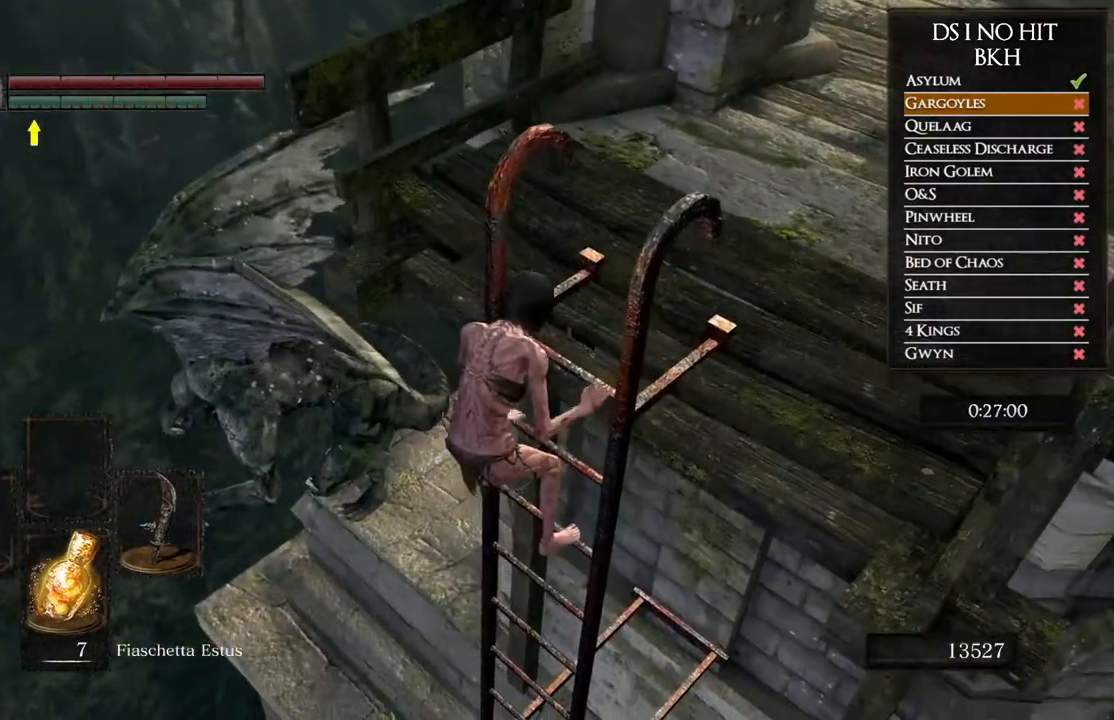
{"buttons": [], "left_stick": "center", "right_stick": "center", "events": [[50, "B", "up"], [100, "B", "down"], [200, "B", "up"], [267, "B", "down"], [333, "B", "up"], [383, "B", "down"], [467, "B", "up"]]}
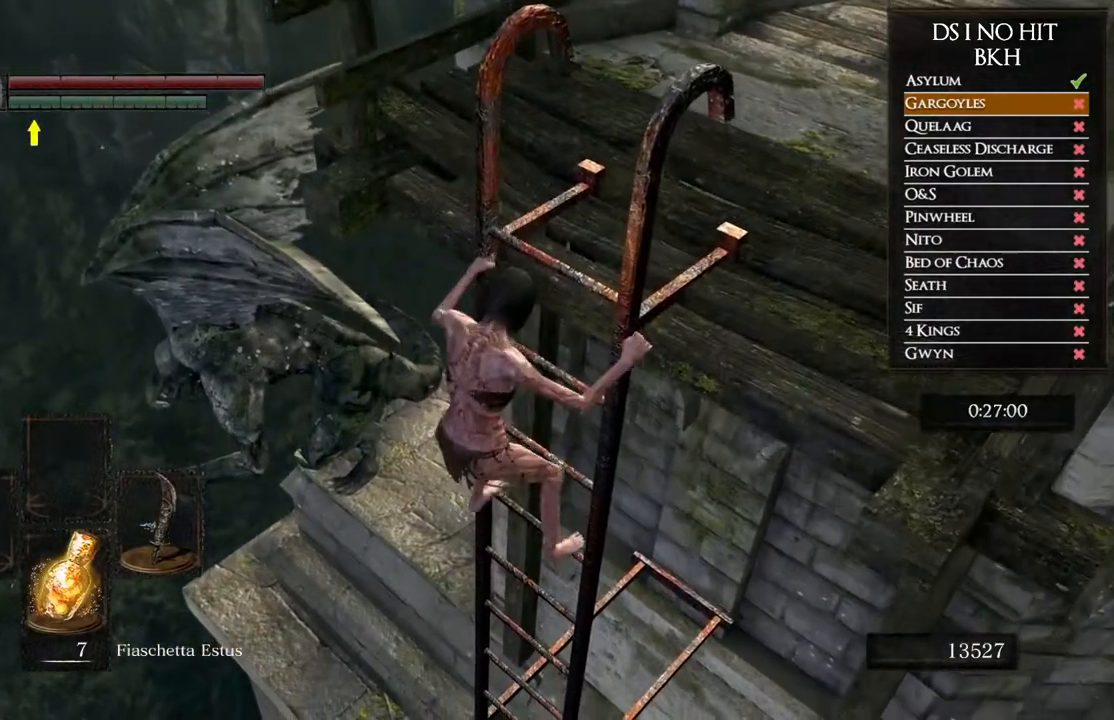
{"buttons": [], "left_stick": "center", "right_stick": "center", "events": [[167, "right_stick", "right"], [183, "DPAD_DOWN", "down"], [300, "DPAD_DOWN", "up"], [317, "right_stick", "center"]]}
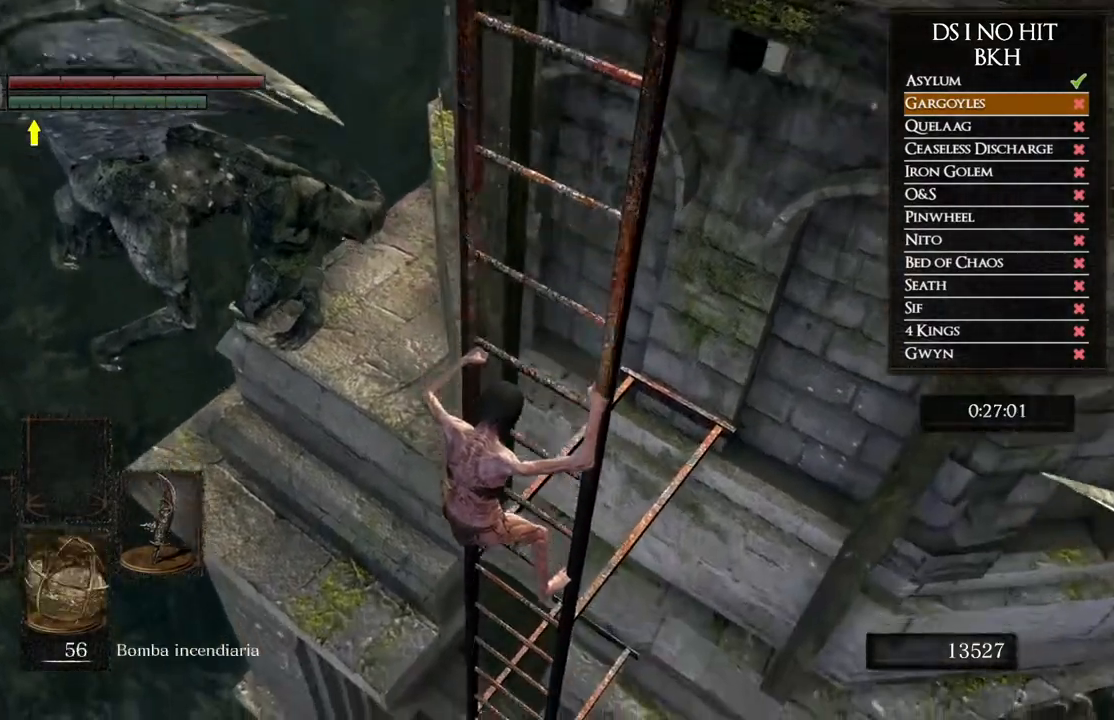
{"buttons": [], "left_stick": "center", "right_stick": "right", "events": [[50, "DPAD_DOWN", "down"], [183, "DPAD_DOWN", "up"], [200, "right_stick", "right"]]}